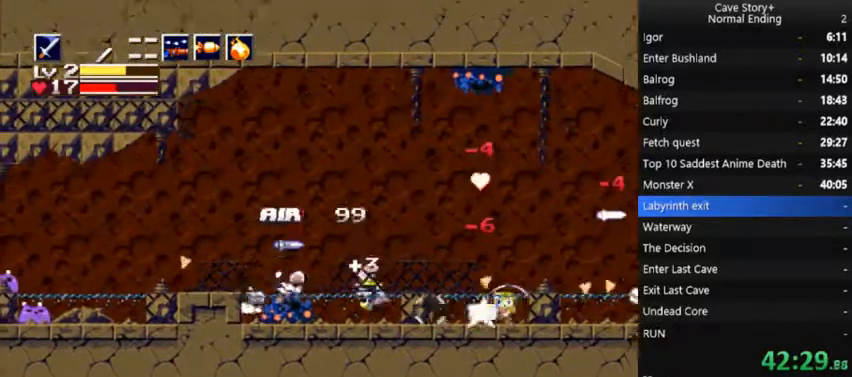
Gameplay with a controller (Xbox layout); each line is a JSON object with the inputs held at the frame after it. "events" lists button and stick changes between this image and that frame as [ms after this image, input, new state], when the widget could be followed in between. Not read: L3 R3 Z left_stick.
{"buttons": [], "right_stick": "center", "events": [[67, "X", "up"], [167, "X", "down"], [200, "X", "up"], [267, "X", "down"], [333, "X", "up"], [400, "X", "down"], [467, "X", "up"]]}
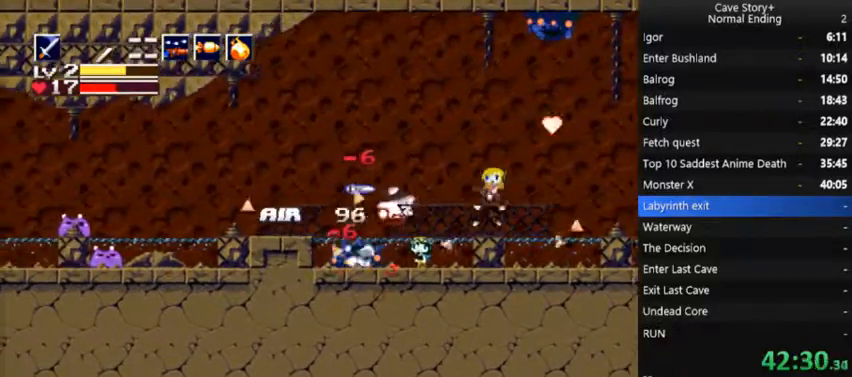
{"buttons": [], "right_stick": "center", "events": [[33, "X", "down"], [100, "X", "up"], [167, "X", "down"], [233, "X", "up"], [300, "X", "down"], [367, "X", "up"], [433, "X", "down"], [500, "X", "up"]]}
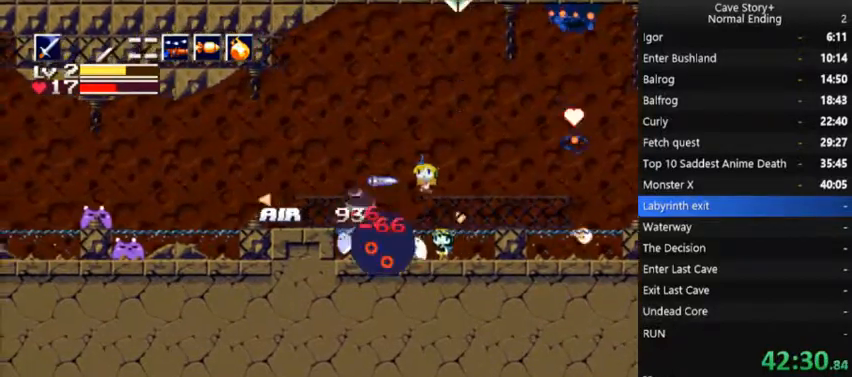
{"buttons": ["DPAD_LEFT"], "right_stick": "center", "events": [[33, "DPAD_LEFT", "down"], [100, "X", "down"], [167, "X", "up"], [233, "X", "down"], [300, "X", "up"], [367, "X", "down"], [400, "X", "up"]]}
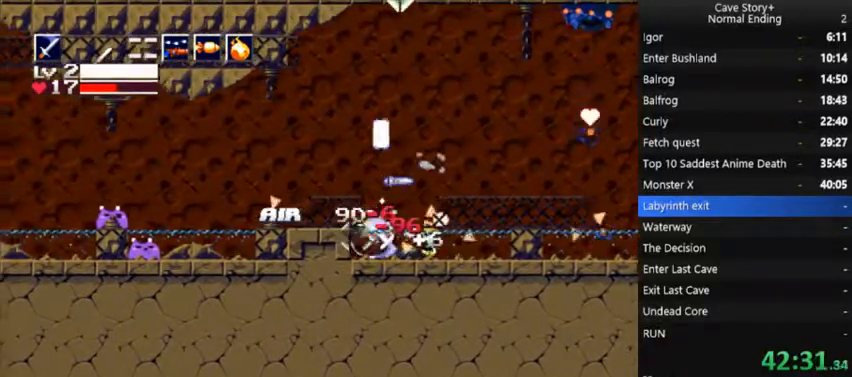
{"buttons": ["A", "DPAD_LEFT"], "right_stick": "center", "events": [[367, "A", "down"]]}
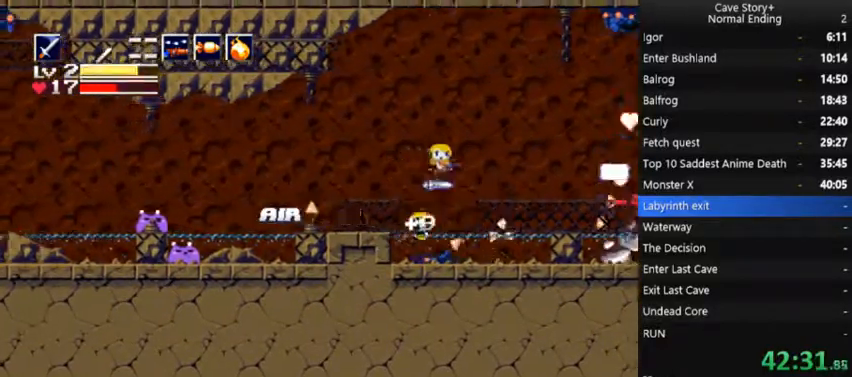
{"buttons": [], "right_stick": "center", "events": [[233, "X", "down"], [300, "A", "up"], [300, "DPAD_LEFT", "up"], [333, "X", "up"], [433, "X", "down"], [500, "X", "up"]]}
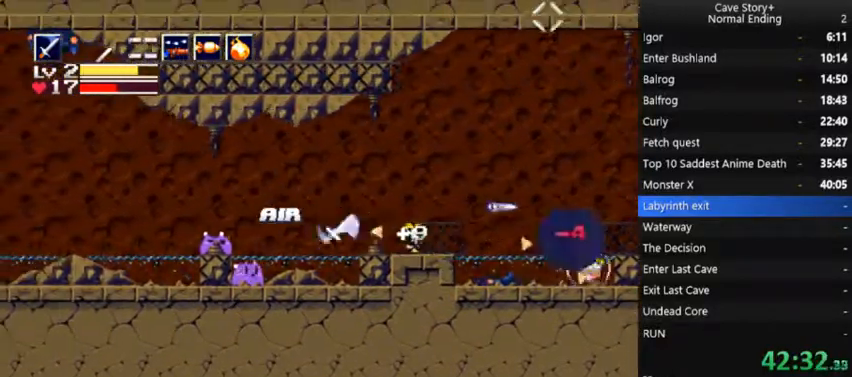
{"buttons": ["A"], "right_stick": "center", "events": [[67, "DPAD_LEFT", "down"], [67, "X", "down"], [133, "X", "up"], [267, "X", "down"], [367, "X", "up"], [400, "DPAD_LEFT", "up"], [433, "A", "down"]]}
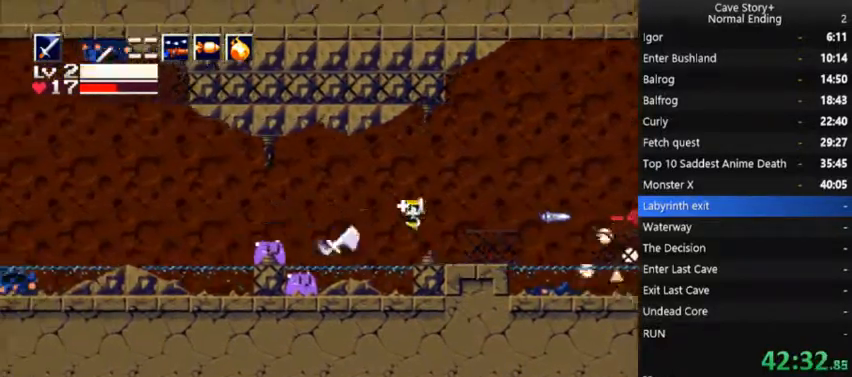
{"buttons": ["X"], "right_stick": "center", "events": [[67, "X", "down"], [100, "A", "up"], [167, "X", "up"], [267, "DPAD_RIGHT", "down"], [400, "DPAD_RIGHT", "up"], [433, "DPAD_LEFT", "down"], [500, "DPAD_LEFT", "up"], [500, "X", "down"]]}
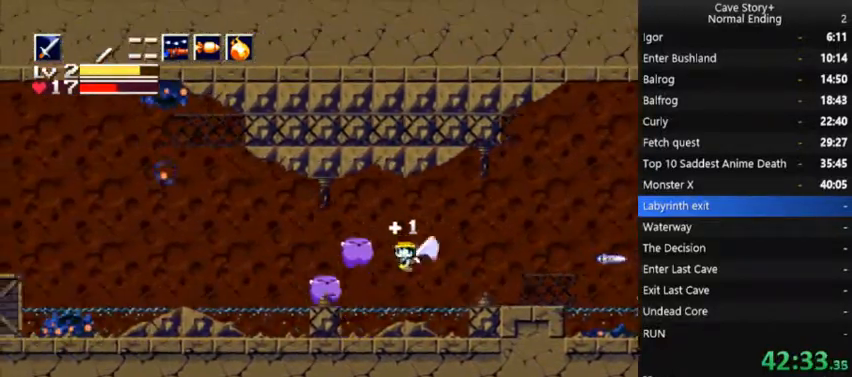
{"buttons": ["A", "DPAD_LEFT"], "right_stick": "center", "events": [[67, "X", "up"], [133, "X", "down"], [200, "X", "up"], [467, "A", "down"], [500, "DPAD_LEFT", "down"]]}
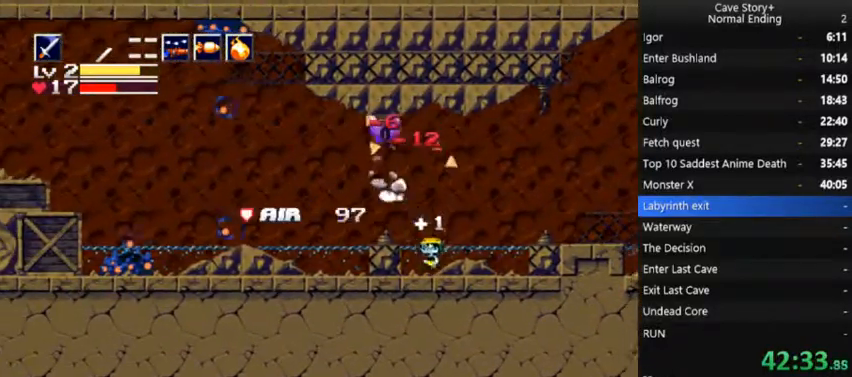
{"buttons": ["X", "DPAD_LEFT"], "right_stick": "center", "events": [[167, "DPAD_LEFT", "up"], [433, "X", "down"], [467, "DPAD_LEFT", "down"], [500, "A", "up"]]}
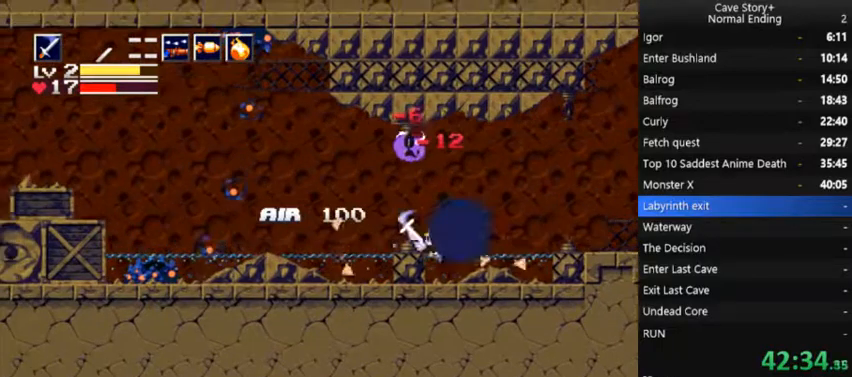
{"buttons": ["A", "X", "DPAD_UP", "DPAD_LEFT"], "right_stick": "center", "events": [[33, "X", "up"], [233, "DPAD_UP", "down"], [300, "A", "down"], [500, "X", "down"]]}
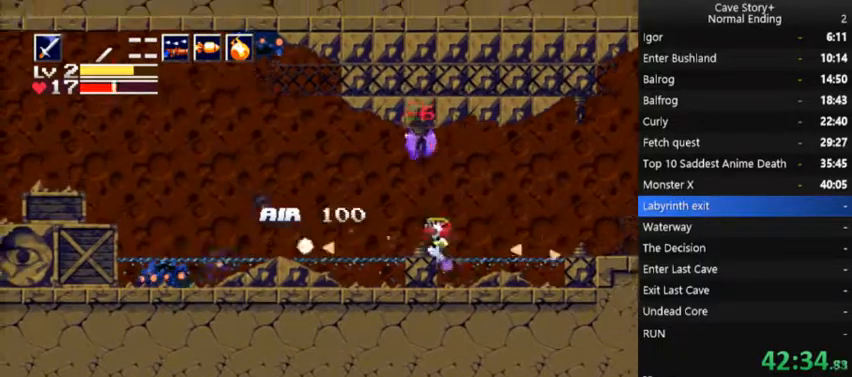
{"buttons": ["DPAD_LEFT"], "right_stick": "center", "events": [[33, "A", "up"], [100, "X", "up"], [133, "DPAD_LEFT", "up"], [167, "X", "down"], [200, "DPAD_RIGHT", "down"], [233, "DPAD_UP", "up"], [267, "X", "up"], [300, "DPAD_RIGHT", "up"], [300, "X", "down"], [400, "X", "up"], [467, "DPAD_LEFT", "down"]]}
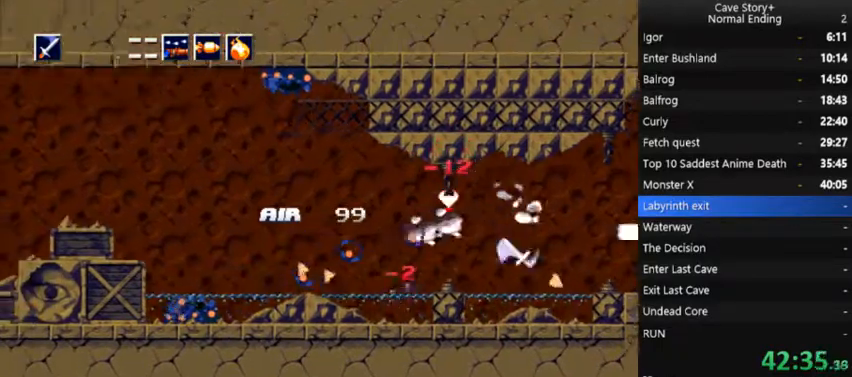
{"buttons": ["DPAD_RIGHT"], "right_stick": "center", "events": [[67, "X", "down"], [100, "A", "down"], [233, "A", "up"], [233, "X", "up"], [300, "X", "down"], [333, "A", "down"], [333, "DPAD_LEFT", "up"], [400, "A", "up"], [433, "X", "up"], [467, "DPAD_RIGHT", "down"]]}
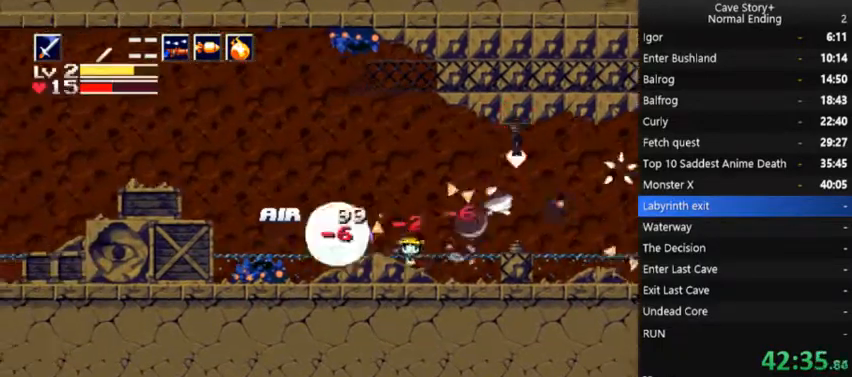
{"buttons": ["A", "R1", "DPAD_RIGHT"], "right_stick": "center", "events": [[33, "A", "down"], [33, "X", "down"], [100, "A", "up"], [133, "X", "up"], [200, "DPAD_RIGHT", "up"], [267, "DPAD_RIGHT", "down"], [333, "A", "down"], [500, "R1", "down"]]}
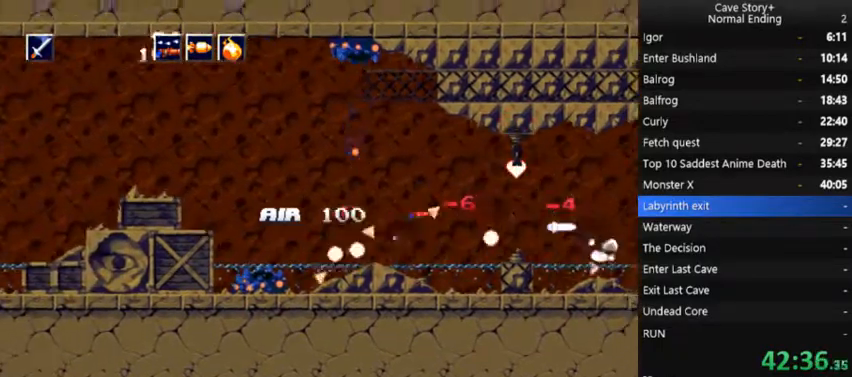
{"buttons": ["DPAD_LEFT"], "right_stick": "center", "events": [[100, "R1", "up"], [333, "DPAD_RIGHT", "up"], [433, "DPAD_LEFT", "down"], [500, "A", "up"]]}
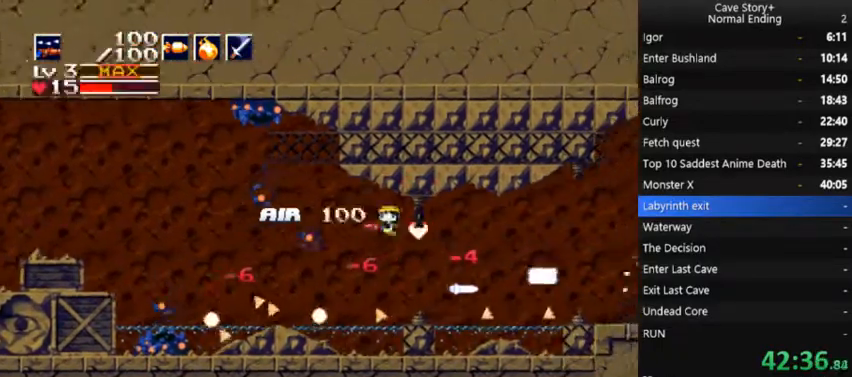
{"buttons": ["A"], "right_stick": "center", "events": [[33, "DPAD_LEFT", "up"], [133, "R1", "down"], [233, "R1", "up"], [300, "DPAD_LEFT", "down"], [433, "A", "down"], [433, "DPAD_LEFT", "up"]]}
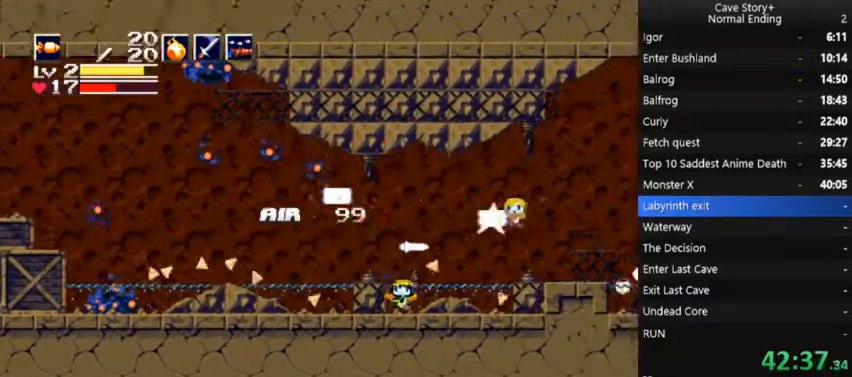
{"buttons": ["A", "DPAD_LEFT"], "right_stick": "center", "events": [[133, "DPAD_LEFT", "down"], [267, "A", "up"], [333, "A", "down"]]}
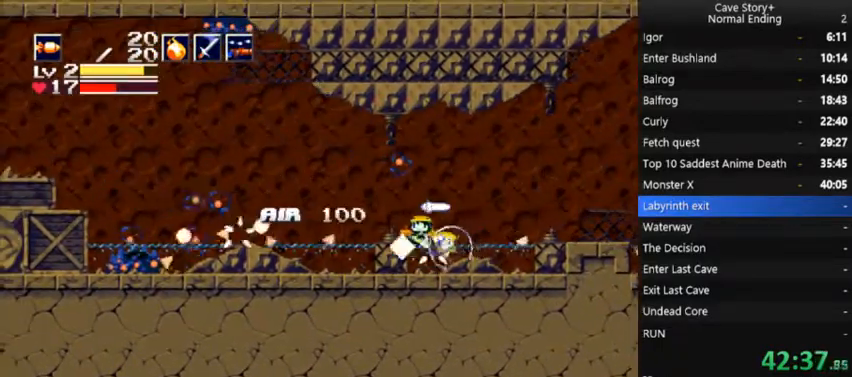
{"buttons": ["DPAD_LEFT"], "right_stick": "center", "events": [[233, "L1", "down"], [333, "L1", "up"], [367, "A", "up"]]}
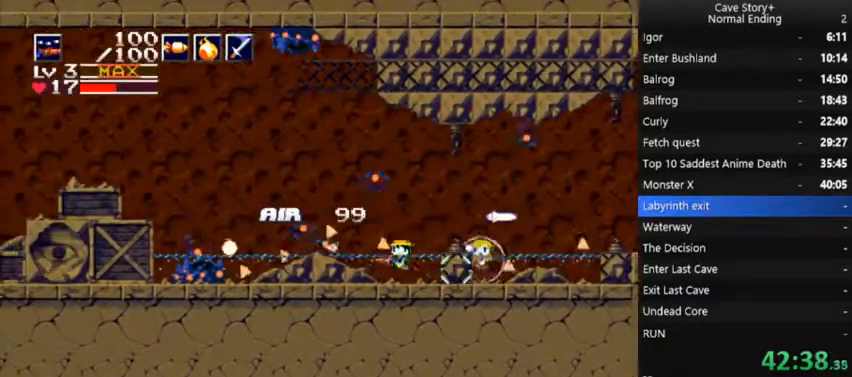
{"buttons": ["DPAD_LEFT"], "right_stick": "center", "events": [[33, "R1", "down"], [167, "R1", "up"]]}
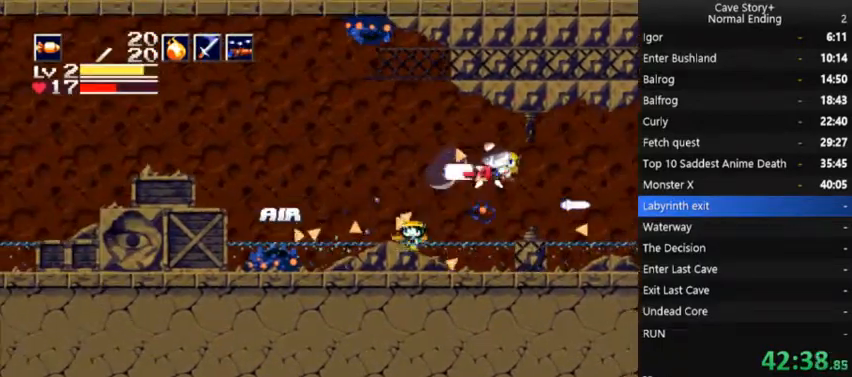
{"buttons": ["DPAD_LEFT"], "right_stick": "center", "events": []}
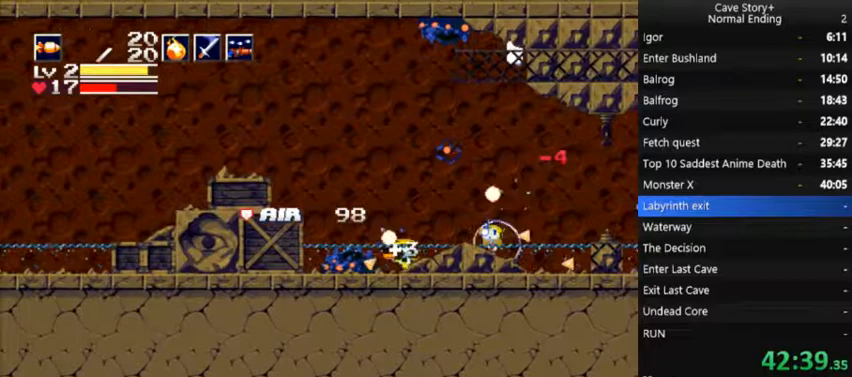
{"buttons": ["A", "DPAD_LEFT"], "right_stick": "center", "events": [[100, "A", "down"], [367, "L1", "down"], [467, "L1", "up"]]}
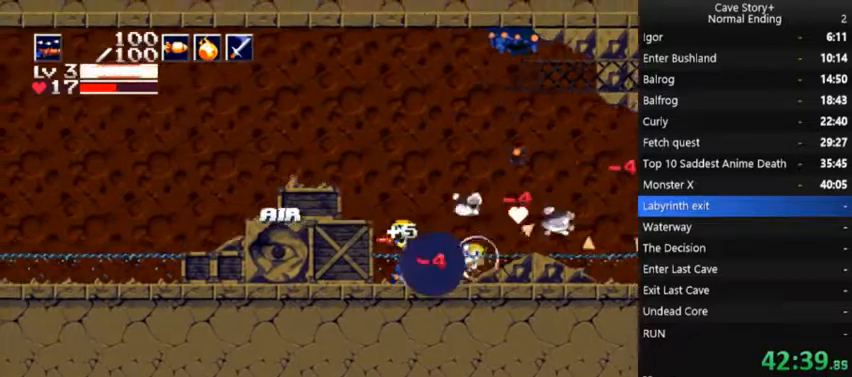
{"buttons": ["A"], "right_stick": "center", "events": [[200, "A", "up"], [367, "A", "down"], [367, "DPAD_LEFT", "up"]]}
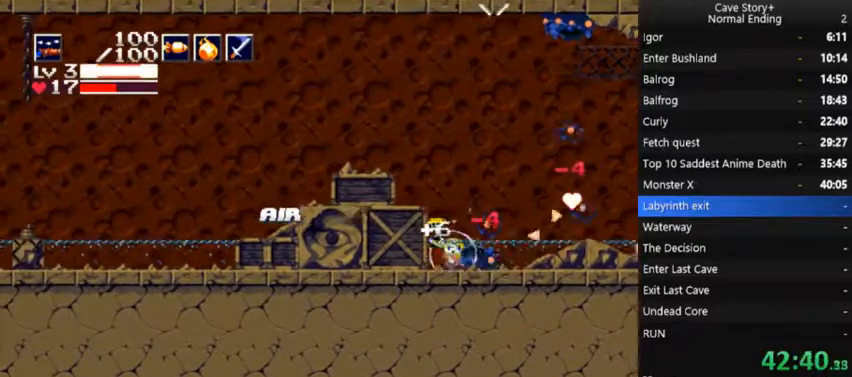
{"buttons": ["A", "X", "DPAD_DOWN", "DPAD_LEFT"], "right_stick": "center", "events": [[300, "DPAD_DOWN", "down"], [333, "A", "up"], [400, "A", "down"], [400, "X", "down"], [500, "DPAD_LEFT", "down"]]}
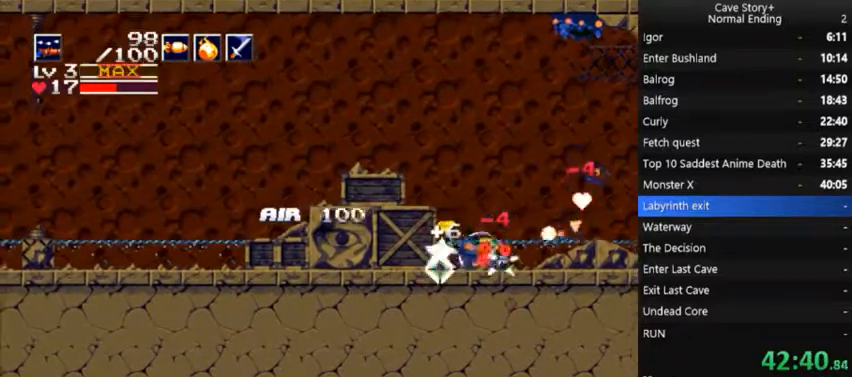
{"buttons": ["A", "X", "DPAD_DOWN", "DPAD_LEFT"], "right_stick": "center", "events": [[333, "X", "up"], [400, "X", "down"]]}
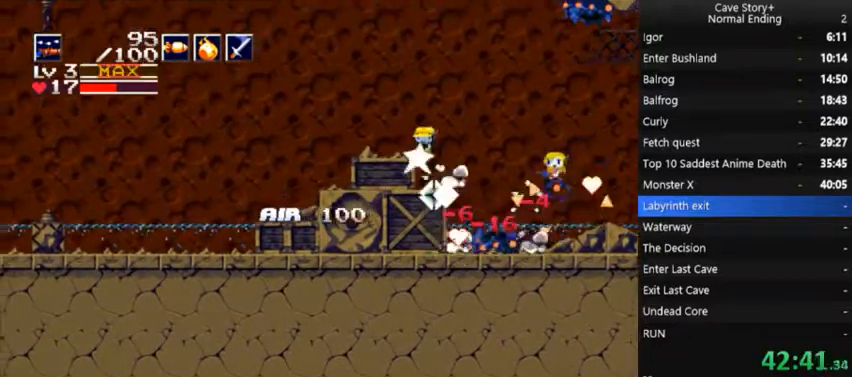
{"buttons": ["DPAD_DOWN", "DPAD_LEFT"], "right_stick": "center", "events": [[267, "A", "up"], [267, "X", "up"]]}
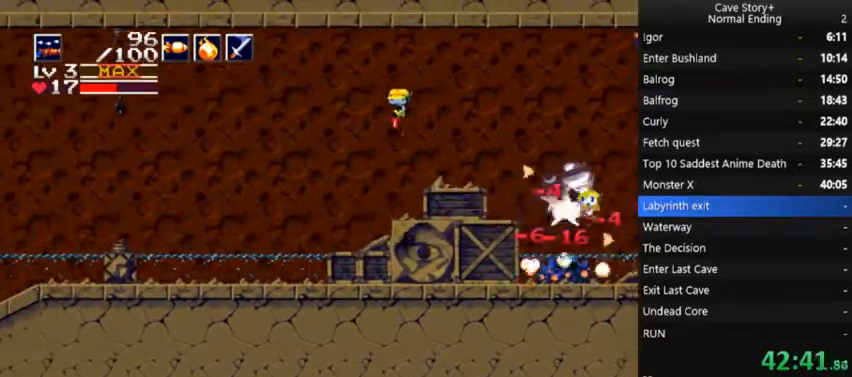
{"buttons": ["X", "DPAD_DOWN", "DPAD_LEFT"], "right_stick": "center", "events": [[67, "A", "down"], [67, "X", "down"], [200, "A", "up"], [200, "X", "up"], [367, "A", "down"], [367, "X", "down"], [500, "A", "up"]]}
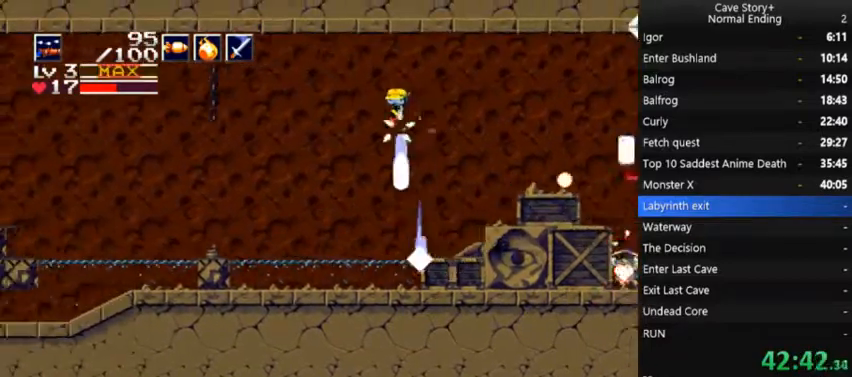
{"buttons": ["DPAD_DOWN", "DPAD_LEFT"], "right_stick": "center", "events": [[33, "X", "up"], [233, "A", "down"], [233, "X", "down"], [367, "A", "up"], [367, "X", "up"]]}
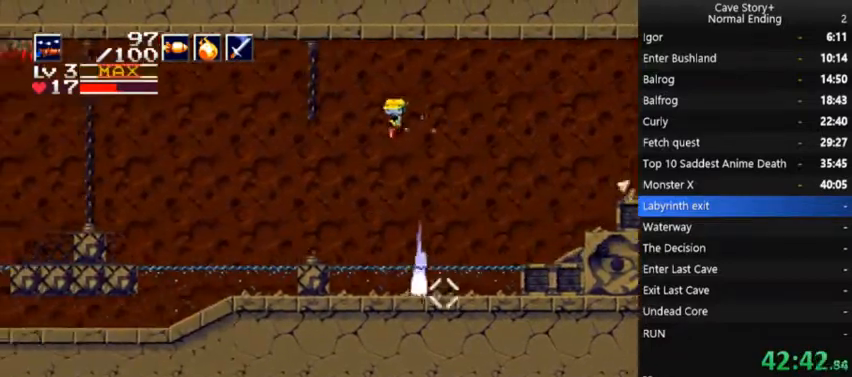
{"buttons": ["DPAD_DOWN", "DPAD_LEFT"], "right_stick": "center", "events": [[100, "A", "down"], [100, "X", "down"], [233, "A", "up"], [267, "X", "up"]]}
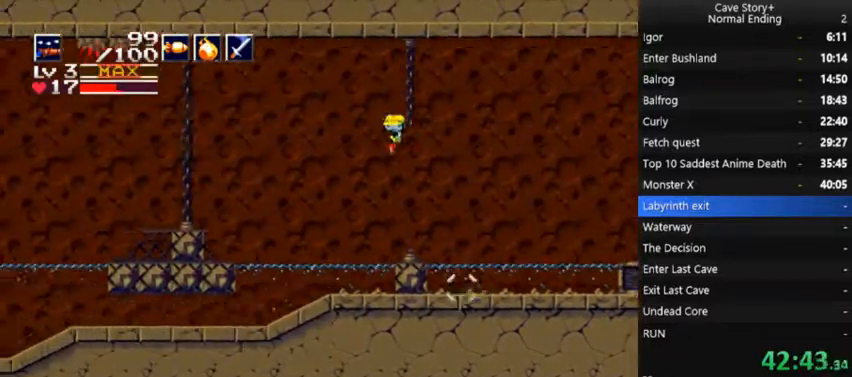
{"buttons": ["A", "X", "DPAD_DOWN", "DPAD_LEFT"], "right_stick": "center", "events": [[33, "R1", "down"], [133, "R1", "up"], [167, "A", "down"], [233, "X", "down"]]}
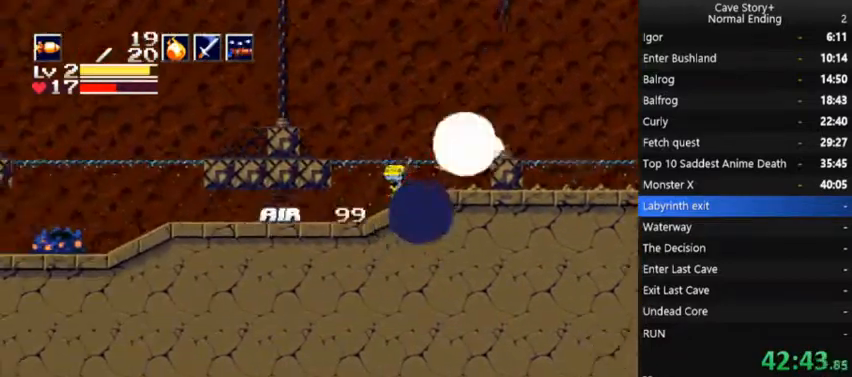
{"buttons": ["DPAD_LEFT"], "right_stick": "center", "events": [[100, "A", "up"], [100, "X", "up"], [200, "DPAD_DOWN", "up"]]}